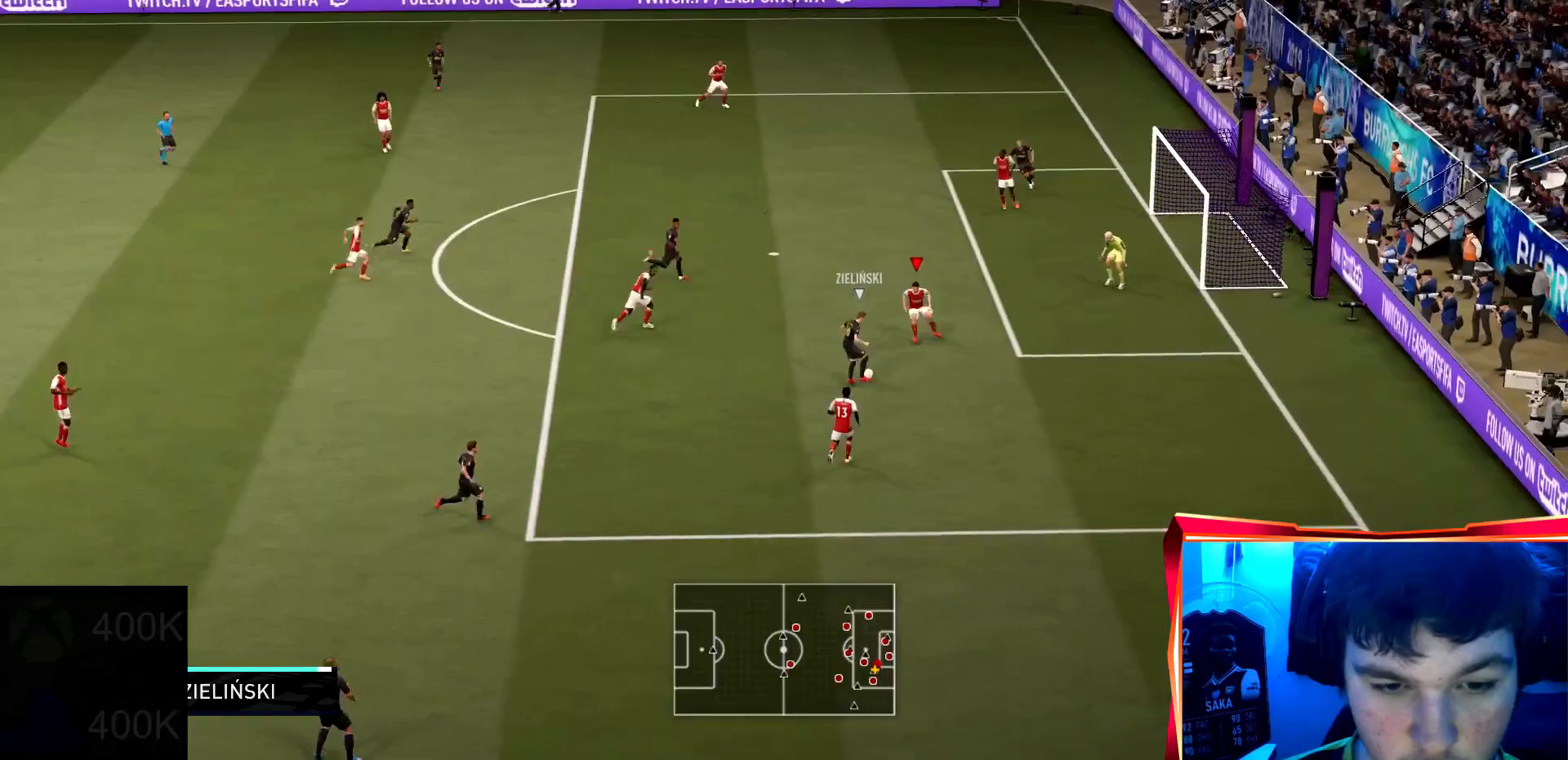
Gameplay with a controller (PlayStation layout); each line is a JSON object with the inputs held at the frame after it. "events" lists button and stick changes between this image and that frame as [ms after this image, input, new state], when the widget could be followed in between. Not read: L3 R3.
{"buttons": ["L2", "R2"], "left_stick": "up-left", "right_stick": "center", "events": [[200, "left_stick", "up-left"]]}
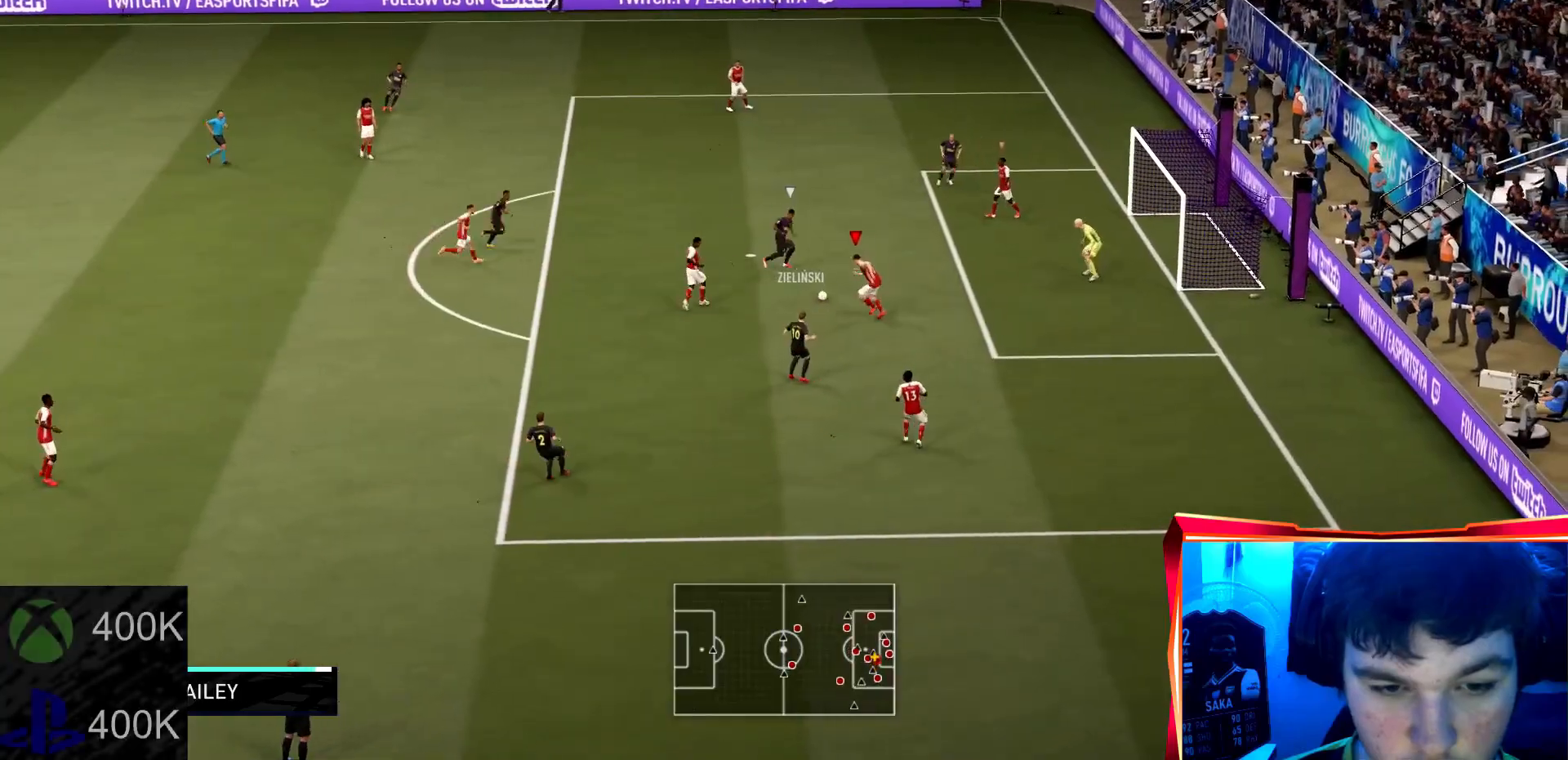
{"buttons": ["L2", "R2"], "left_stick": "up", "right_stick": "center", "events": [[33, "left_stick", "up"]]}
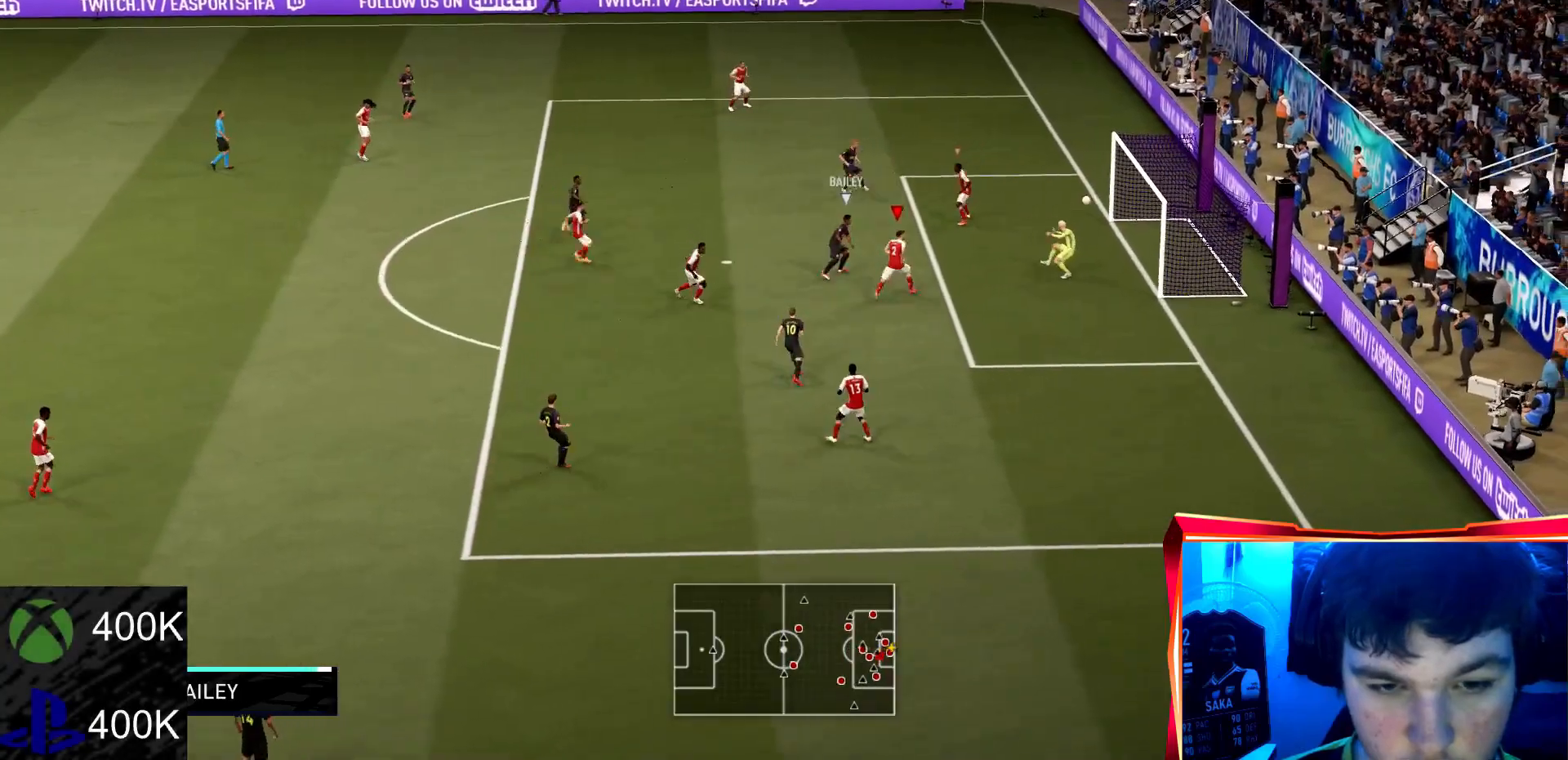
{"buttons": ["R2"], "left_stick": "center", "right_stick": "center", "events": [[67, "left_stick", "up-left"], [201, "left_stick", "left"], [267, "L2", "up"], [467, "left_stick", "center"]]}
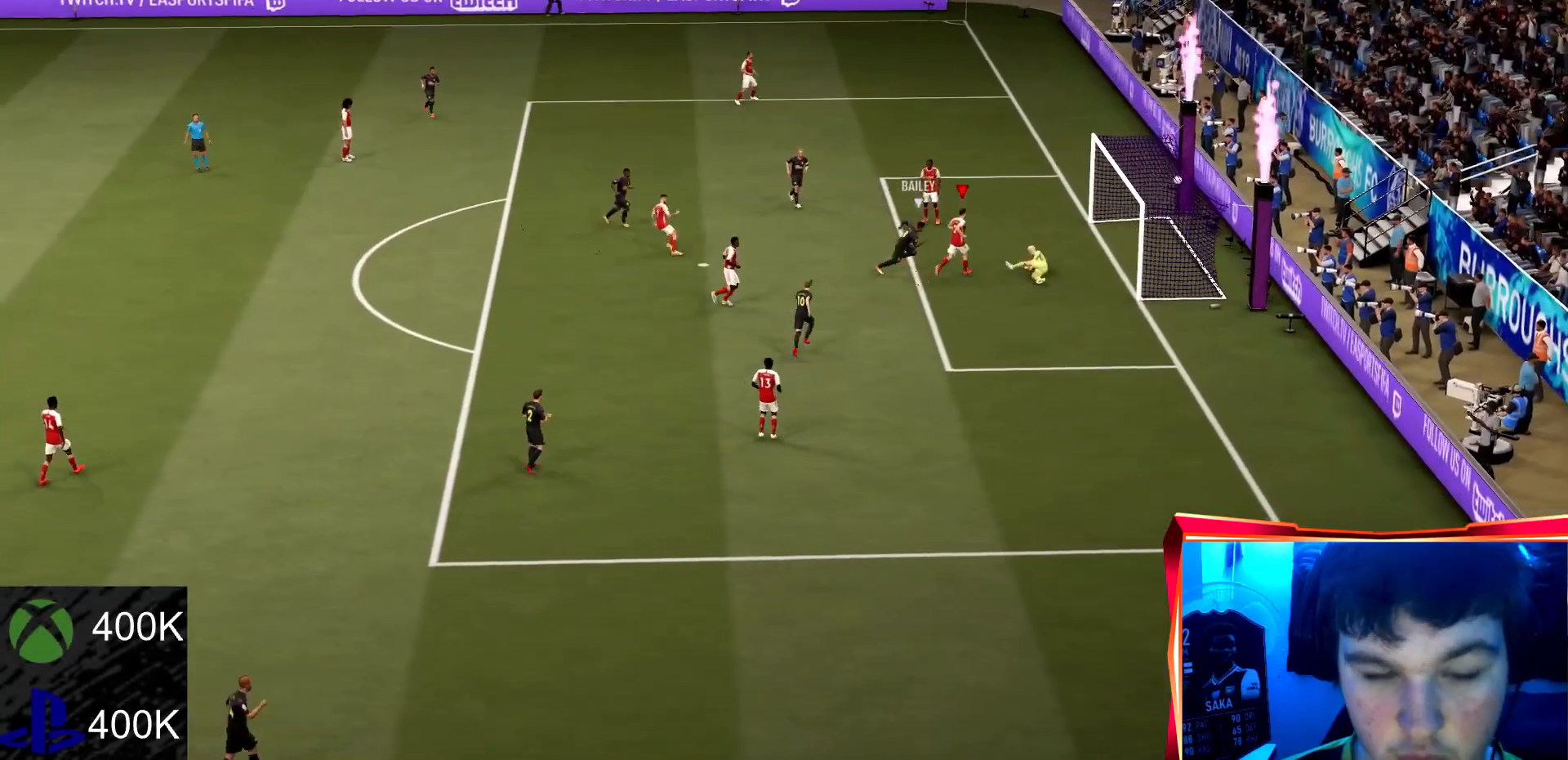
{"buttons": ["L1", "R1"], "left_stick": "center", "right_stick": "center", "events": [[33, "R2", "up"], [133, "L1", "down"], [133, "R1", "down"], [267, "R1", "up"], [300, "L1", "up"], [400, "L1", "down"], [400, "R1", "down"]]}
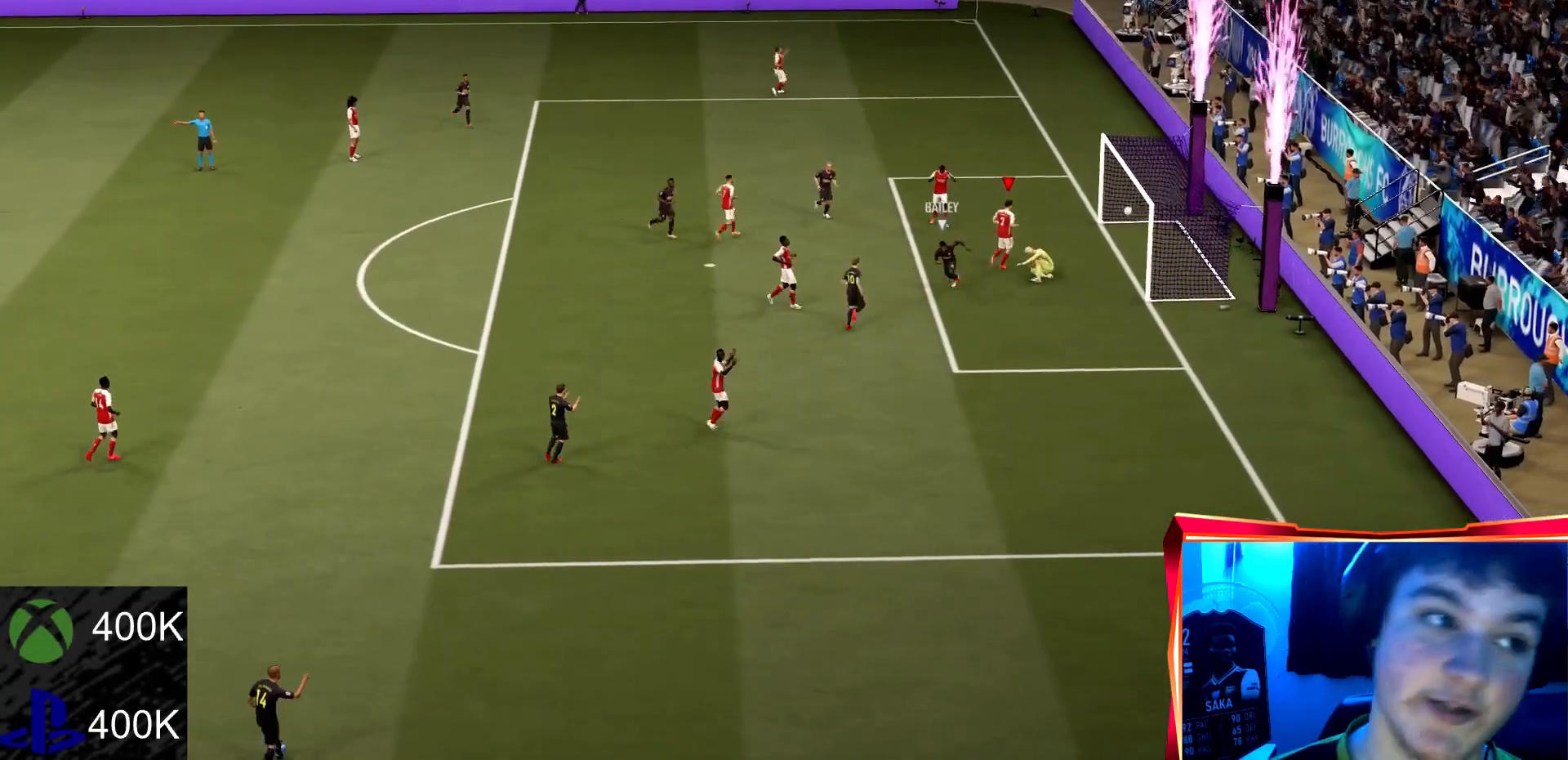
{"buttons": ["R1"], "left_stick": "center", "right_stick": "center", "events": [[34, "R1", "up"], [67, "L1", "up"], [134, "L1", "down"], [134, "R1", "down"], [234, "R1", "up"], [267, "L1", "up"], [301, "R1", "down"], [367, "L1", "down"], [434, "R1", "up"], [467, "L1", "up"], [501, "R1", "down"]]}
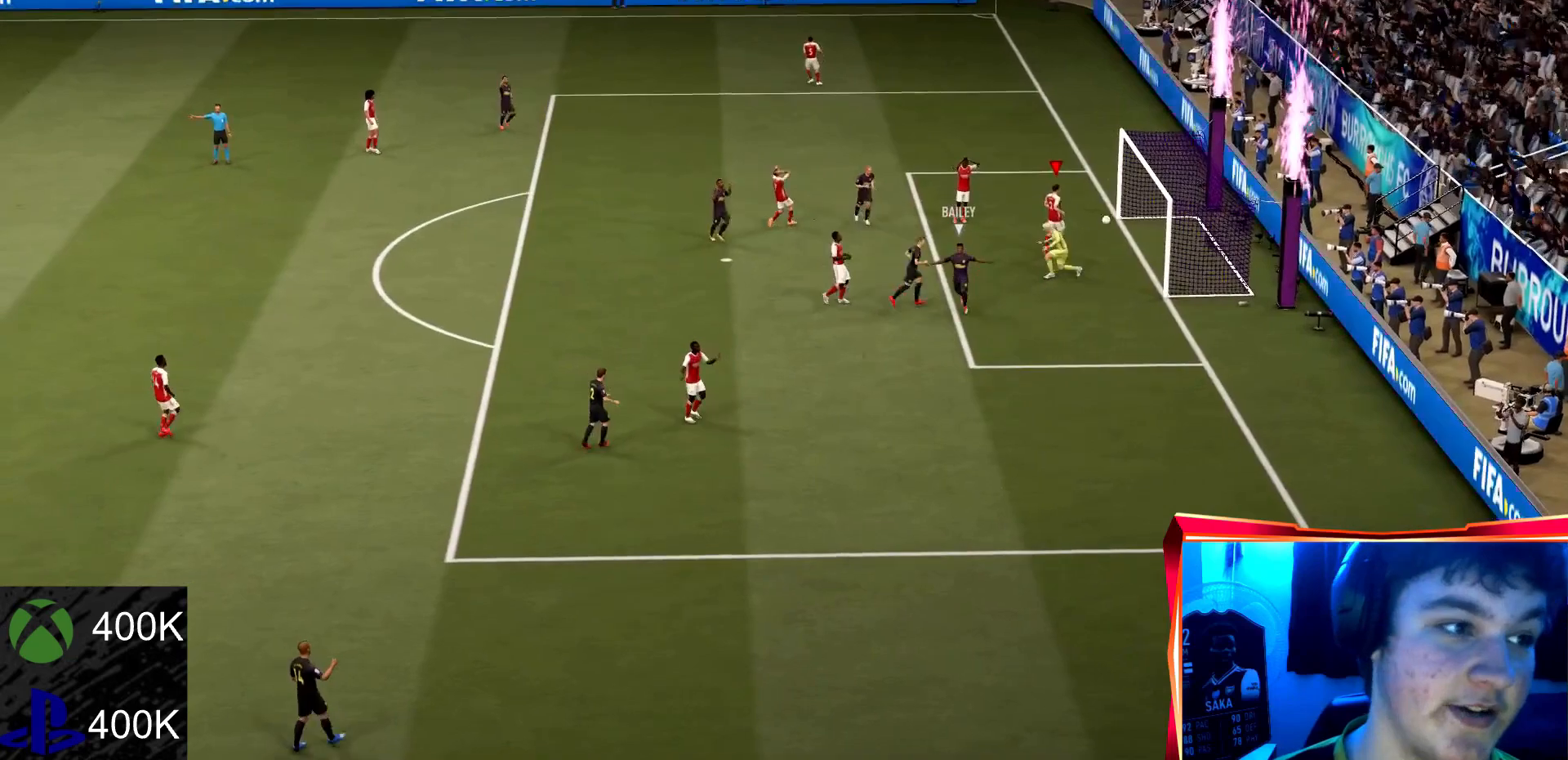
{"buttons": ["R1"], "left_stick": "center", "right_stick": "center", "events": [[33, "L1", "down"], [100, "R1", "up"], [200, "L1", "up"], [233, "CROSS", "down"], [333, "CROSS", "up"], [500, "R1", "down"]]}
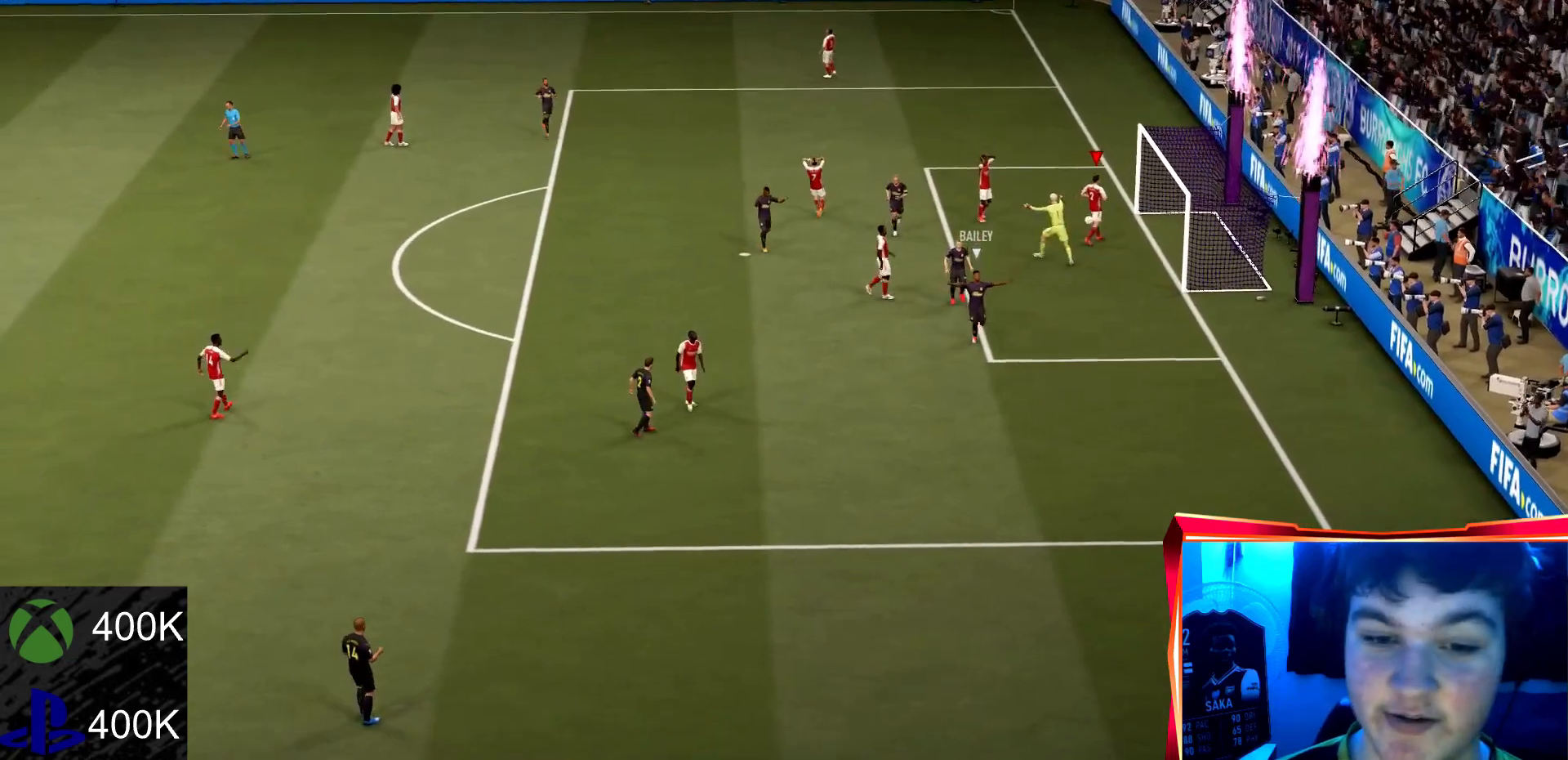
{"buttons": ["CROSS"], "left_stick": "center", "right_stick": "center", "events": [[34, "CROSS", "down"], [167, "CROSS", "up"], [167, "R1", "up"], [267, "CROSS", "down"], [367, "CROSS", "up"], [501, "CROSS", "down"]]}
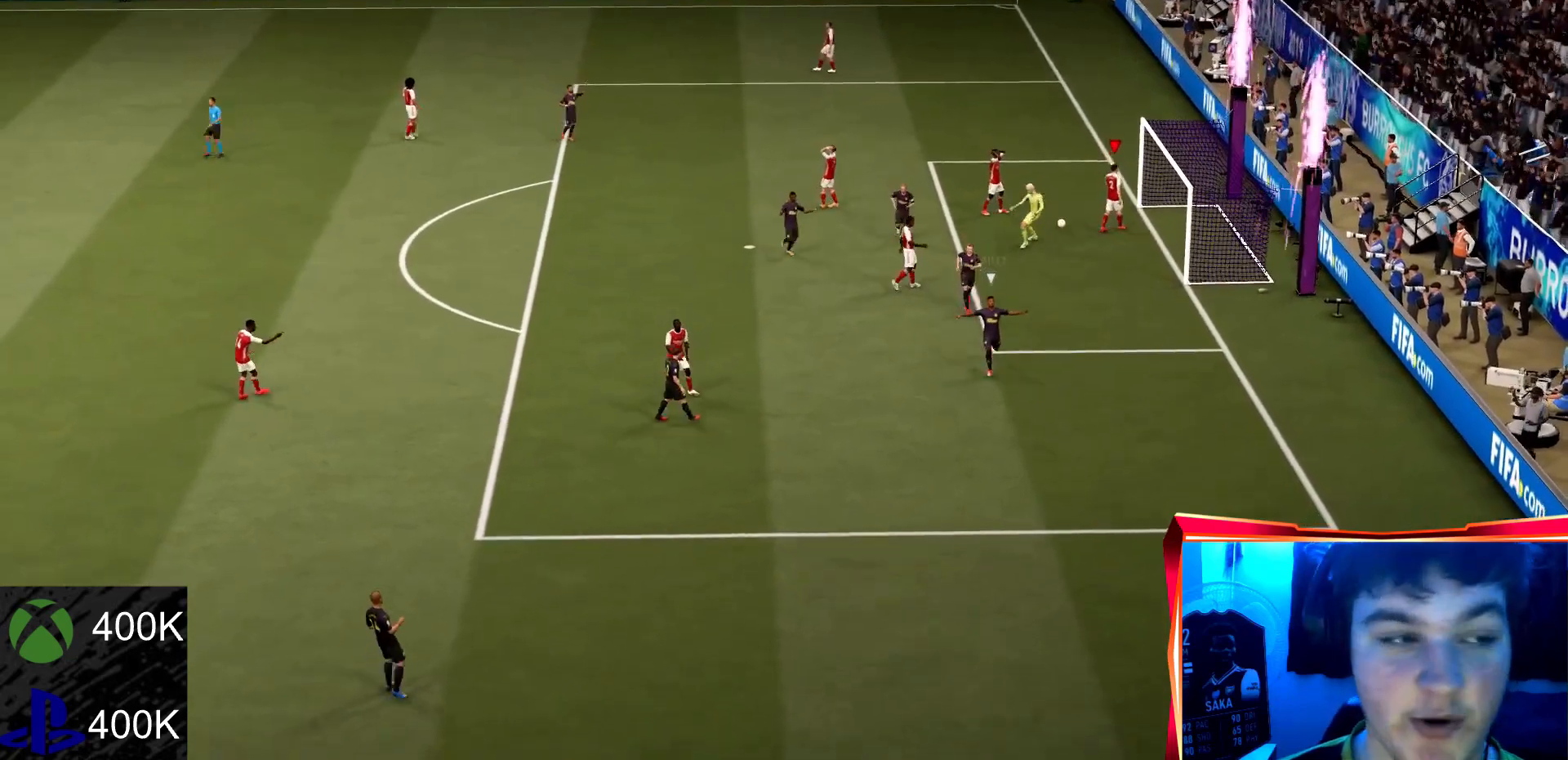
{"buttons": [], "left_stick": "center", "right_stick": "center", "events": [[100, "CROSS", "up"], [200, "CROSS", "down"], [300, "CROSS", "up"], [367, "CROSS", "down"], [467, "CROSS", "up"]]}
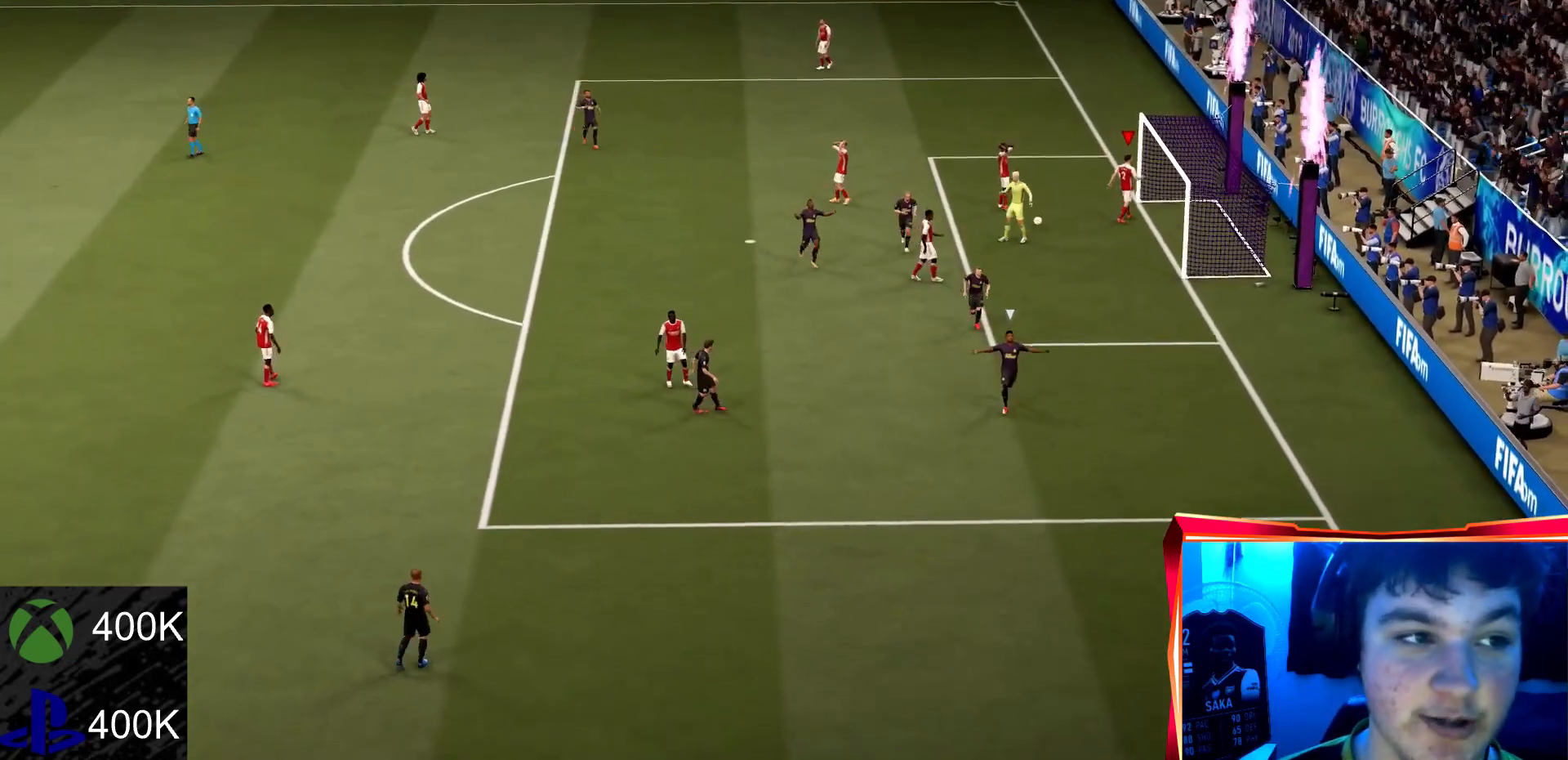
{"buttons": [], "left_stick": "center", "right_stick": "center", "events": [[67, "CROSS", "down"], [200, "CROSS", "up"], [367, "CROSS", "down"], [434, "CROSS", "up"]]}
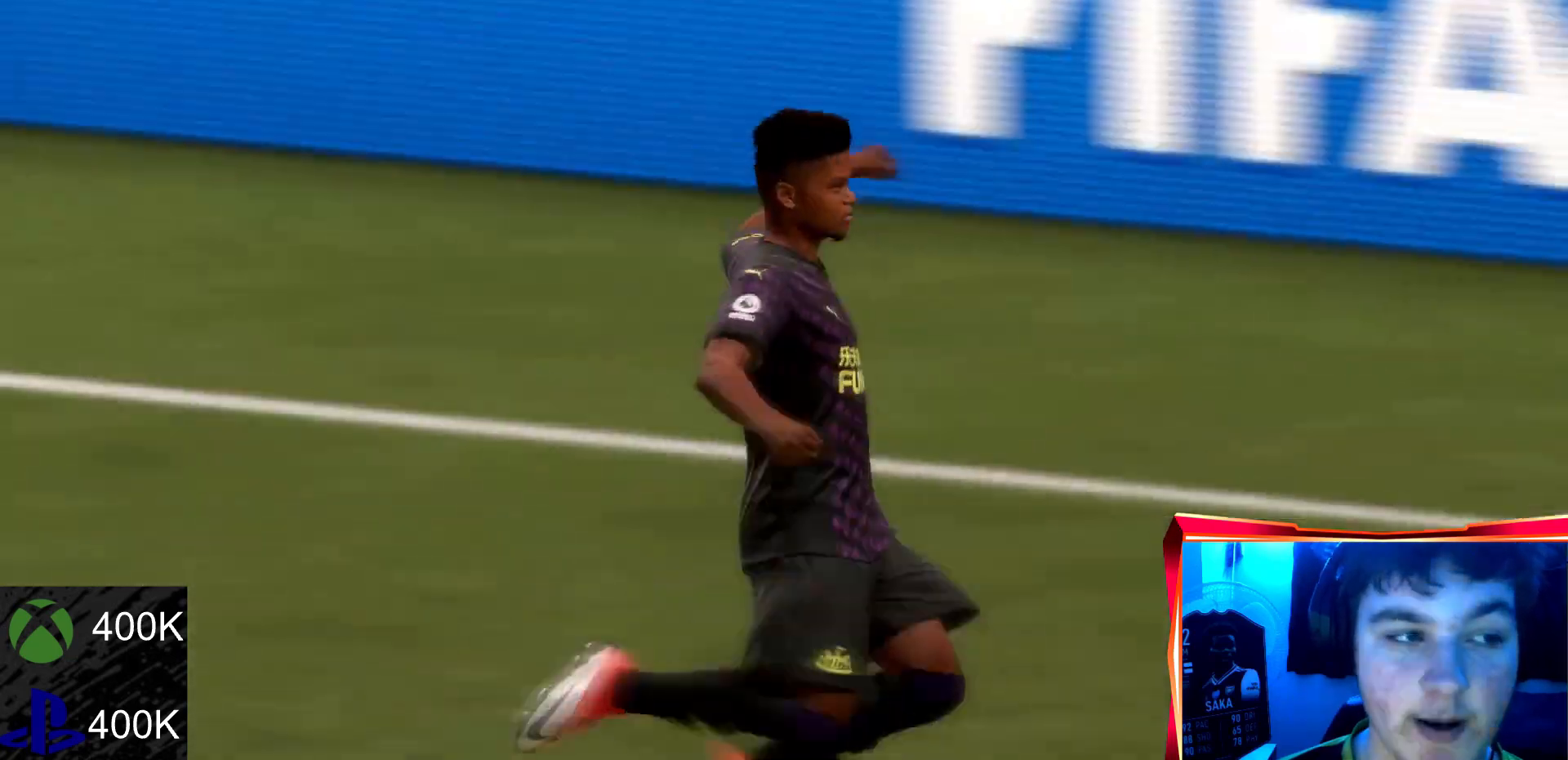
{"buttons": ["CROSS"], "left_stick": "center", "right_stick": "center", "events": [[67, "CROSS", "down"], [200, "CROSS", "up"], [300, "CROSS", "down"], [400, "CROSS", "up"], [500, "CROSS", "down"]]}
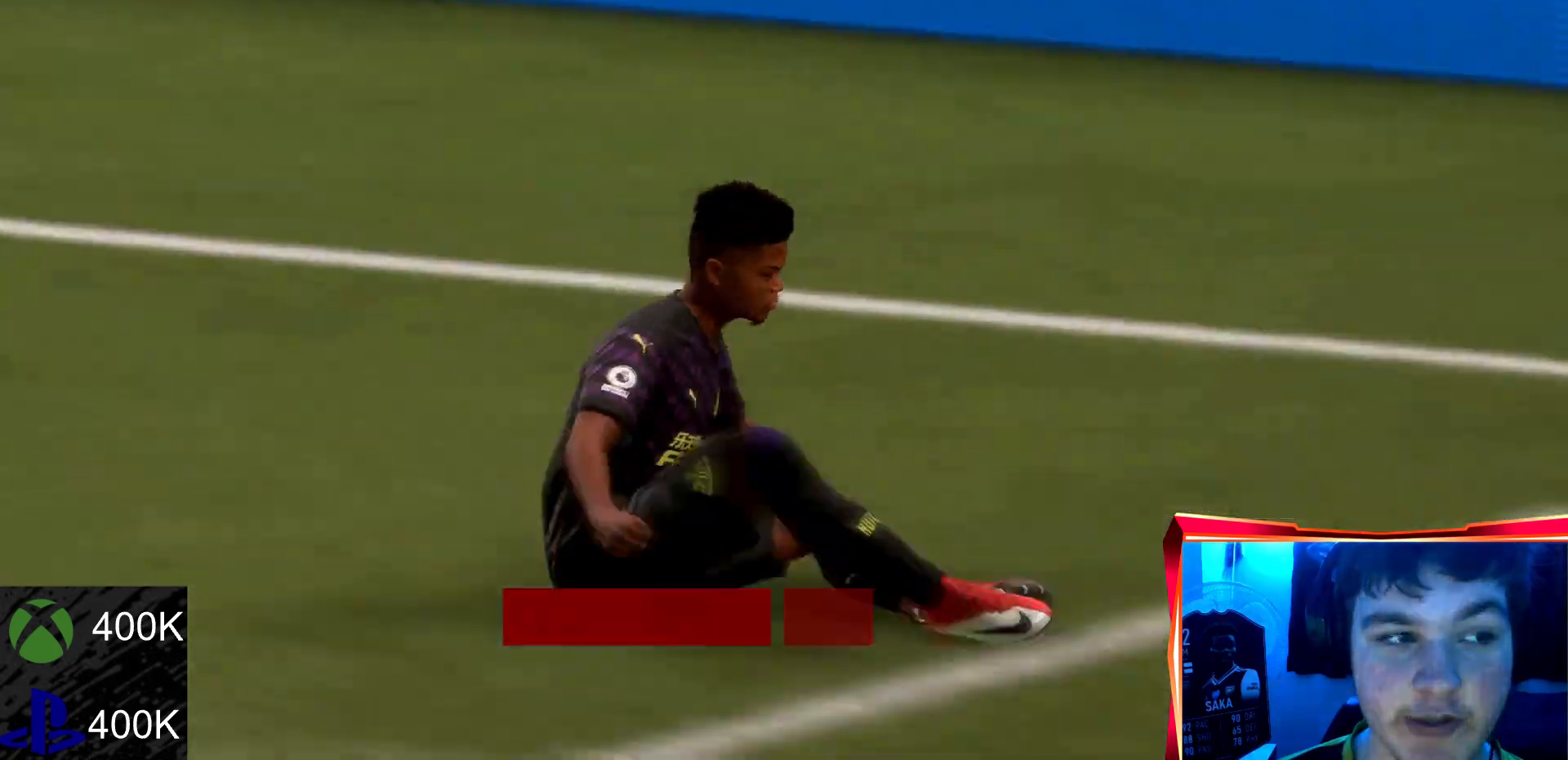
{"buttons": [], "left_stick": "center", "right_stick": "center", "events": [[100, "CROSS", "up"]]}
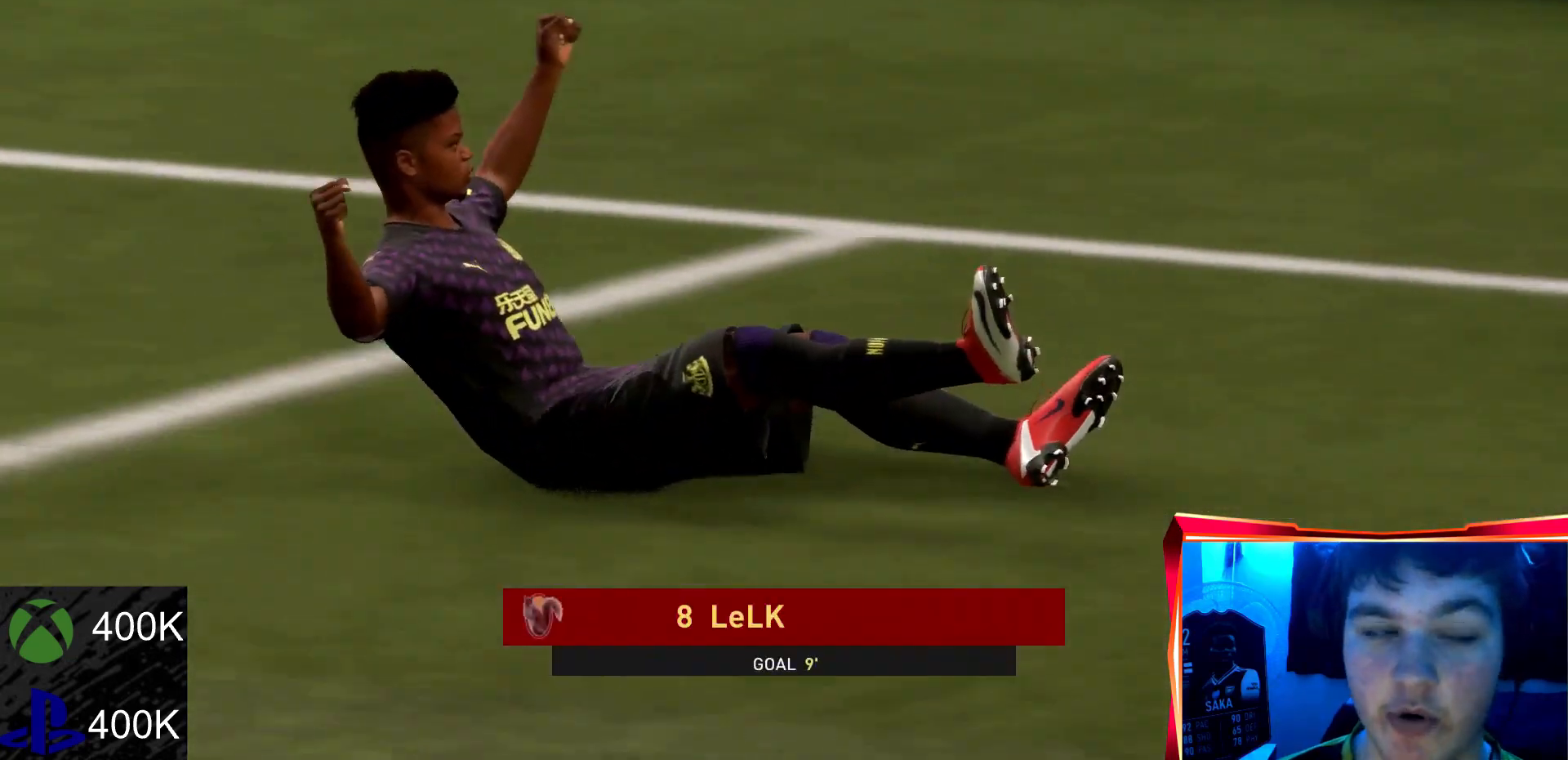
{"buttons": ["CROSS"], "left_stick": "center", "right_stick": "center", "events": [[167, "CROSS", "down"], [267, "CROSS", "up"], [500, "CROSS", "down"]]}
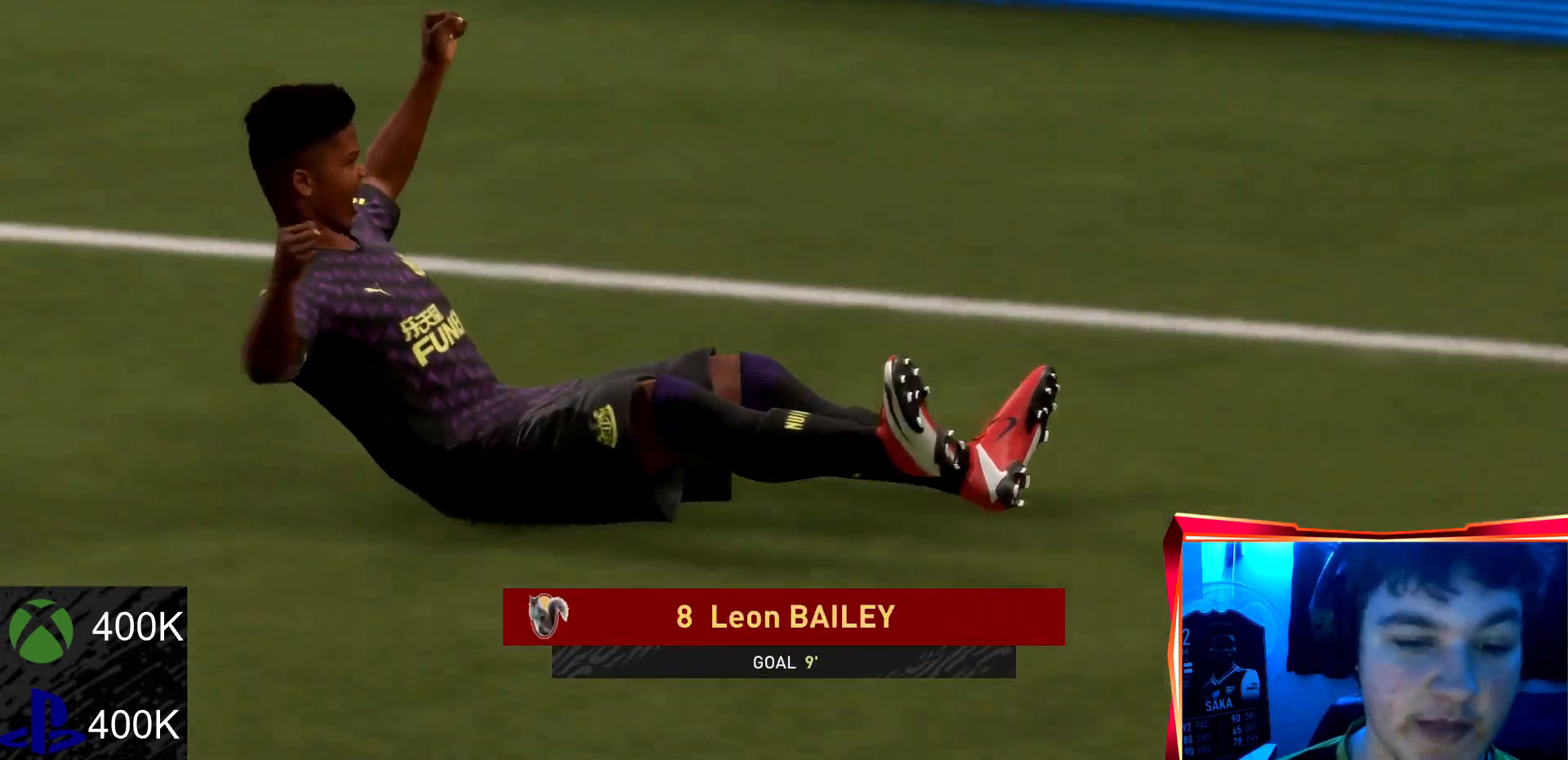
{"buttons": [], "left_stick": "center", "right_stick": "center", "events": [[167, "CROSS", "up"], [301, "CROSS", "down"], [434, "CROSS", "up"]]}
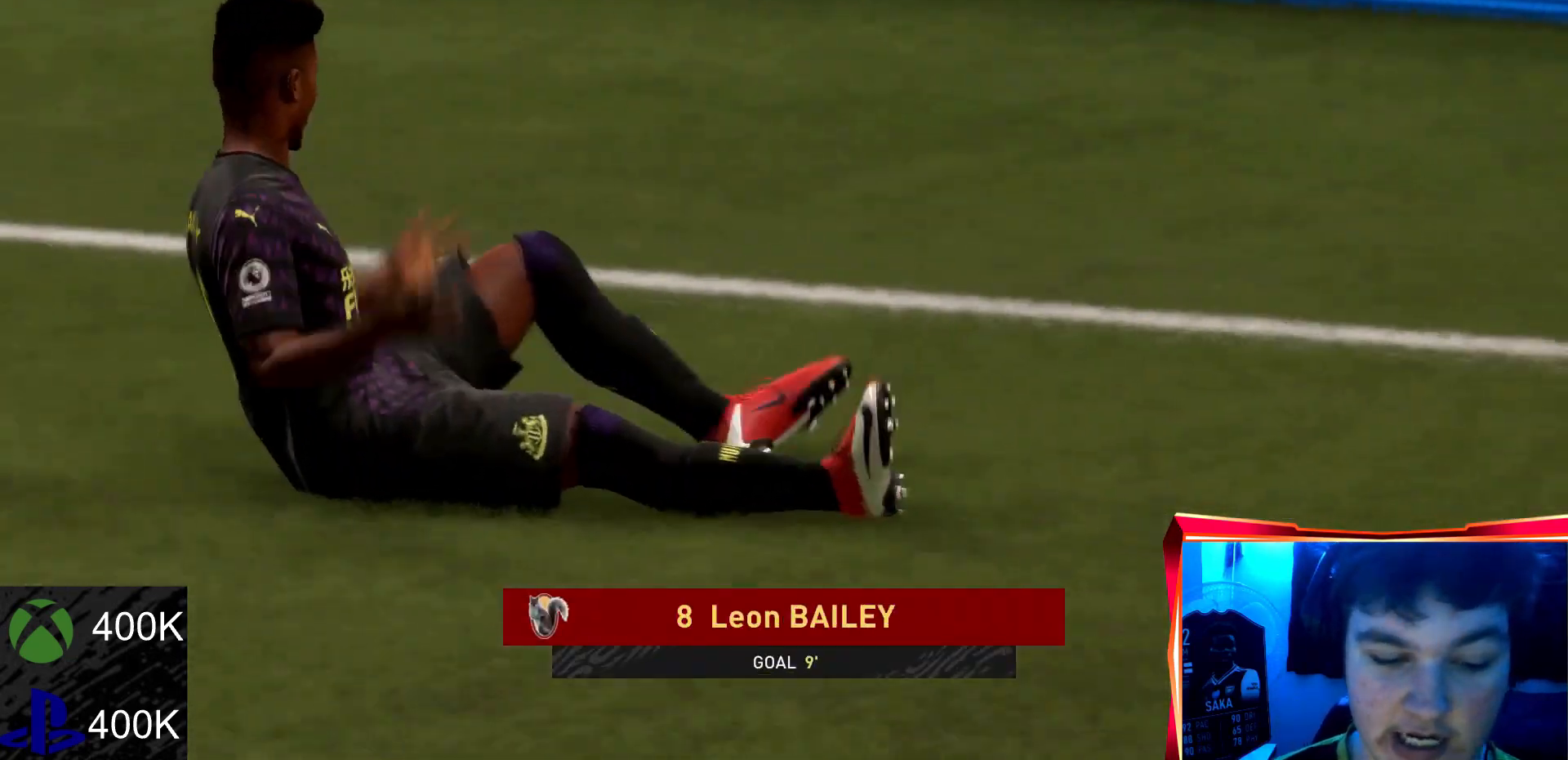
{"buttons": [], "left_stick": "center", "right_stick": "center", "events": [[33, "CROSS", "down"], [167, "CROSS", "up"], [300, "CROSS", "down"], [400, "CROSS", "up"]]}
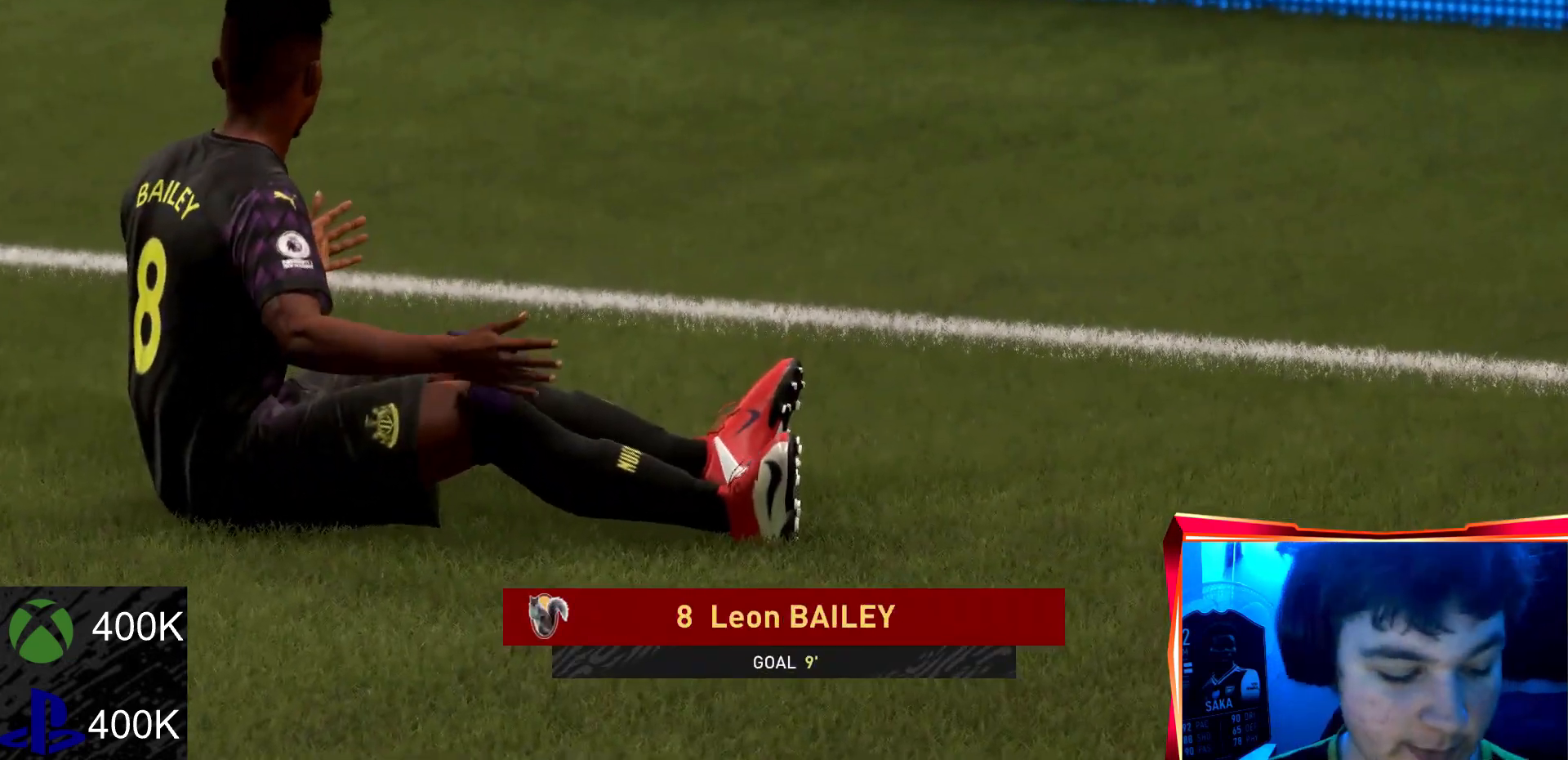
{"buttons": [], "left_stick": "center", "right_stick": "center", "events": [[67, "CROSS", "down"], [201, "CROSS", "up"]]}
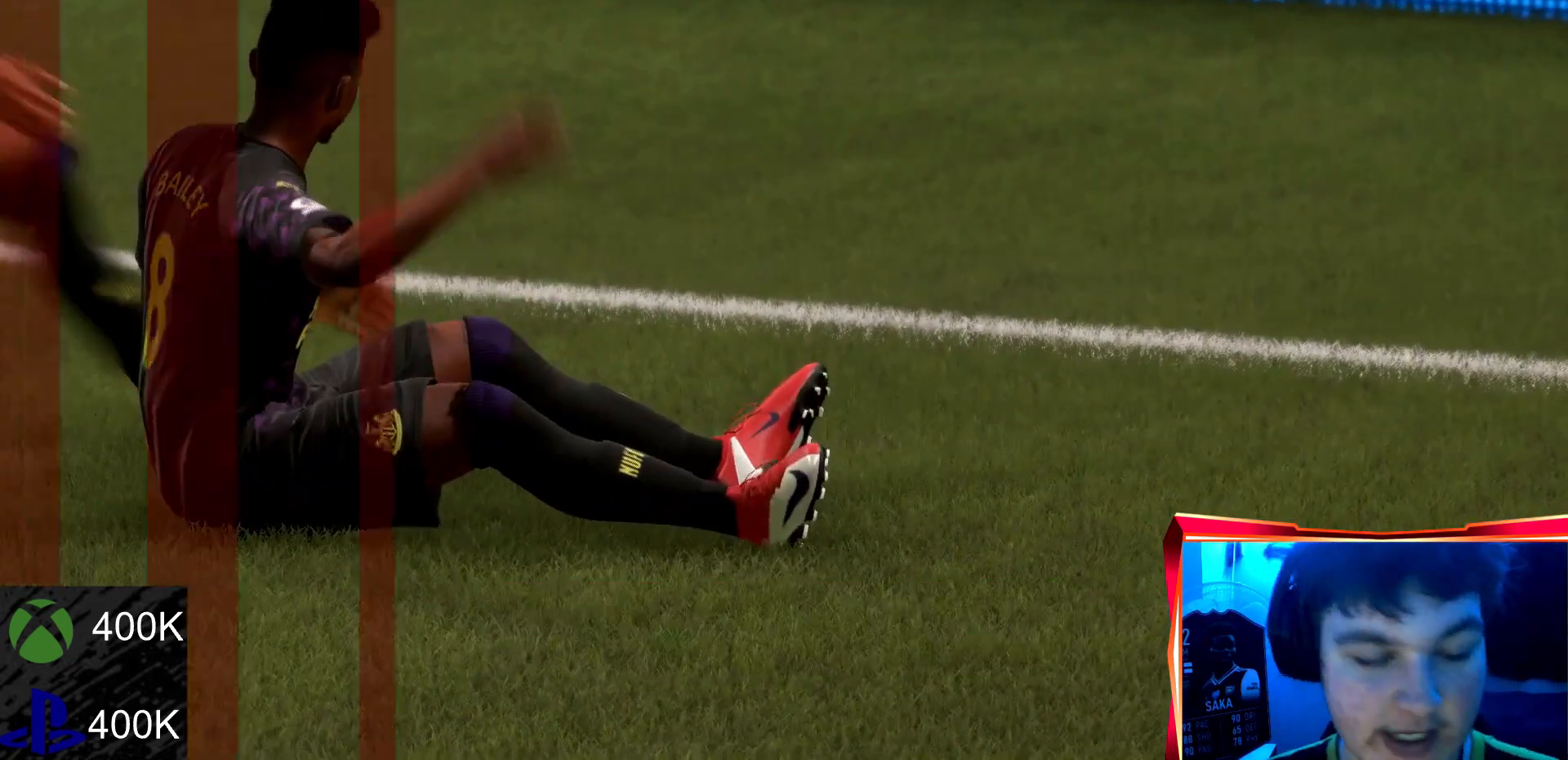
{"buttons": [], "left_stick": "center", "right_stick": "center", "events": []}
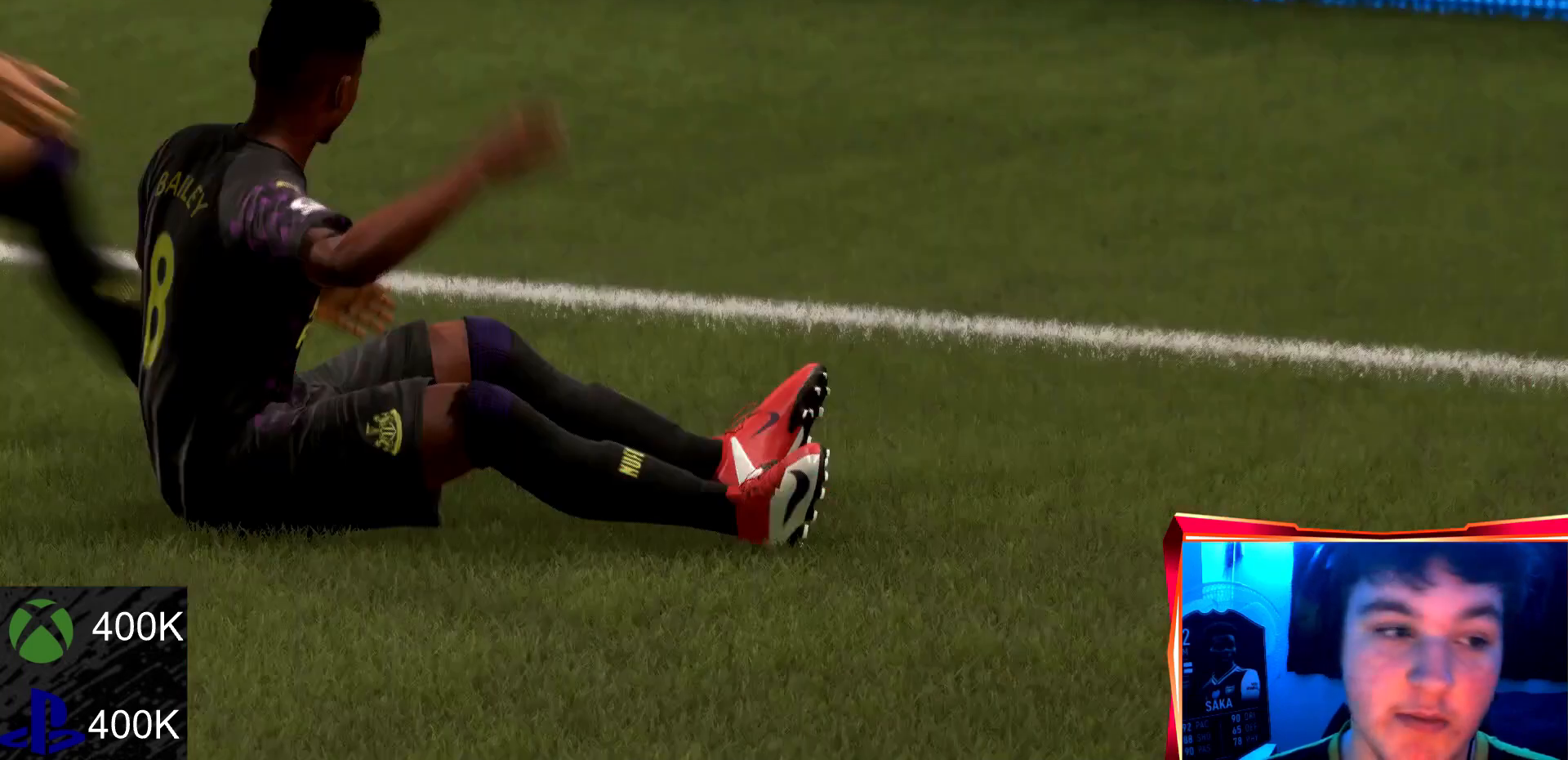
{"buttons": [], "left_stick": "center", "right_stick": "center", "events": []}
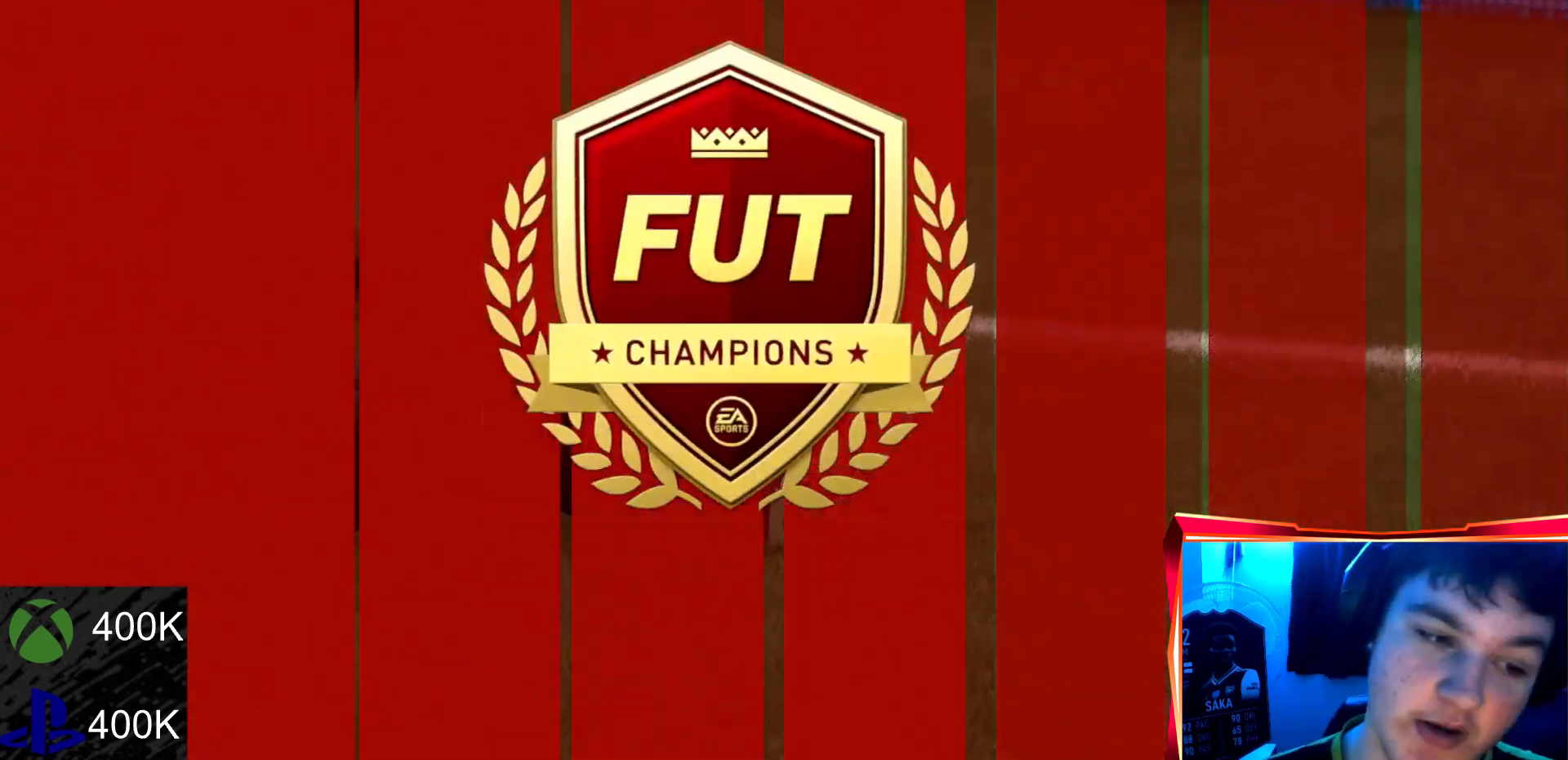
{"buttons": ["CROSS"], "left_stick": "center", "right_stick": "center", "events": [[367, "CROSS", "down"]]}
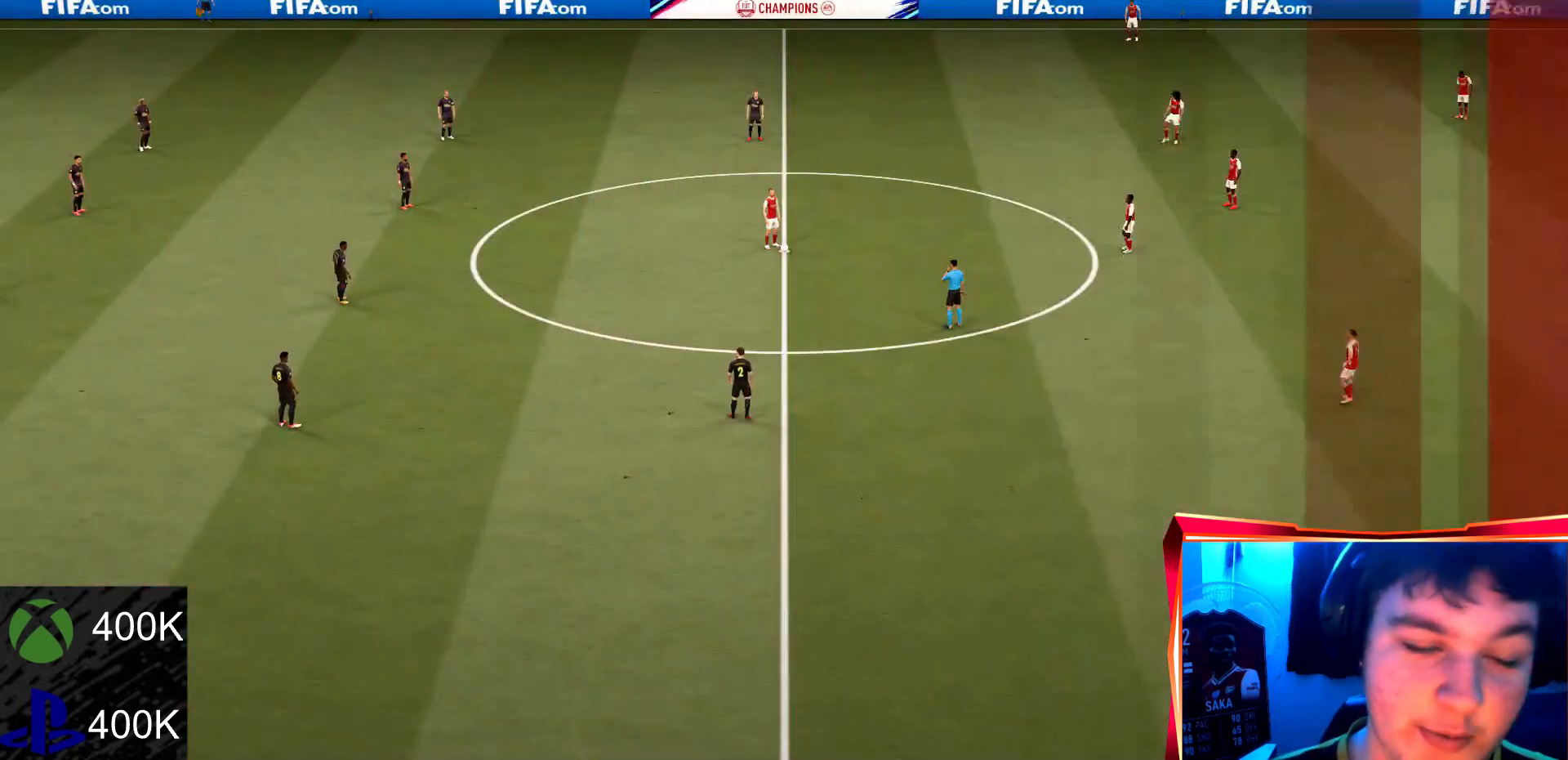
{"buttons": ["CROSS"], "left_stick": "center", "right_stick": "center", "events": [[34, "CROSS", "up"], [501, "CROSS", "down"]]}
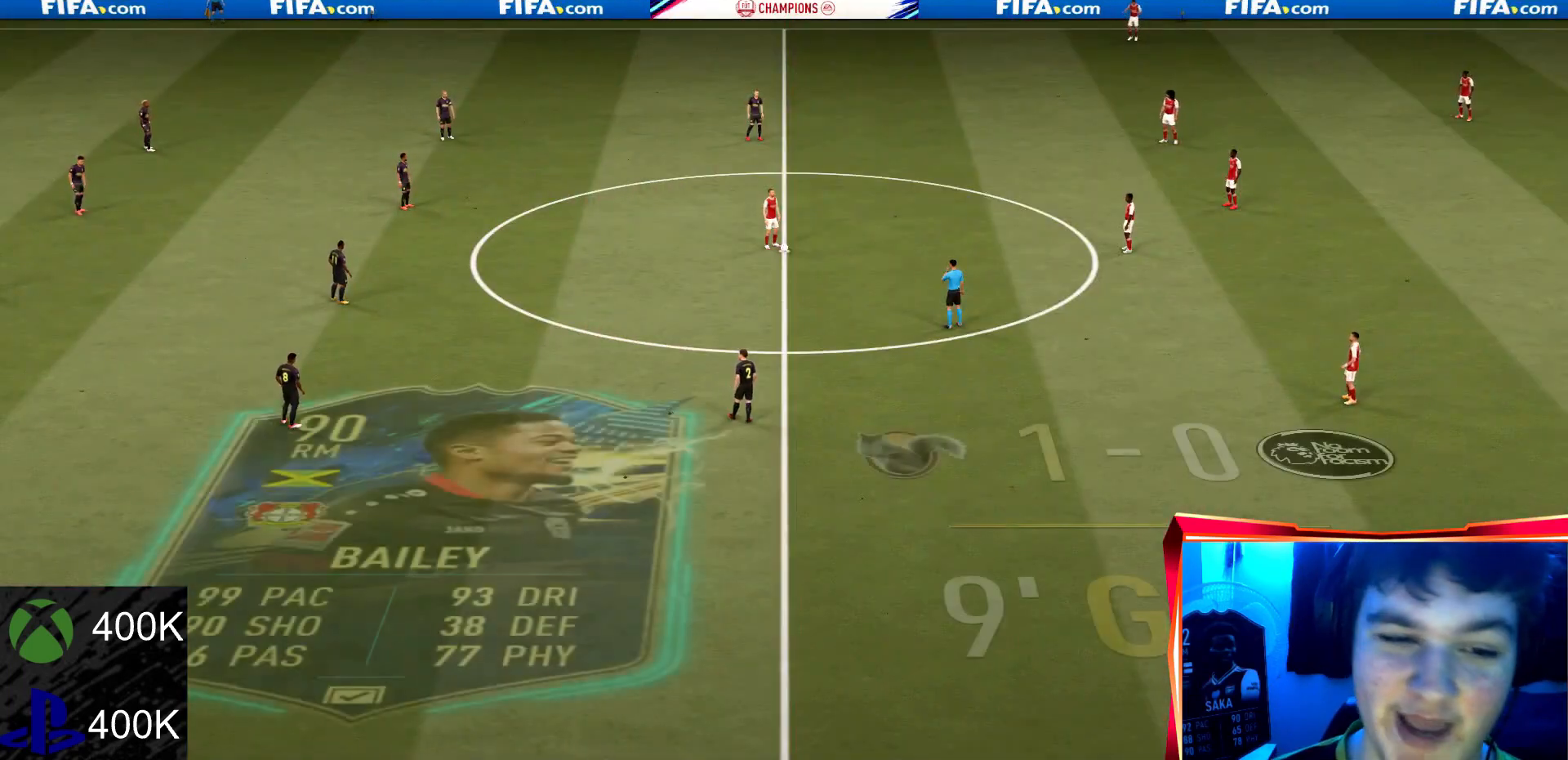
{"buttons": [], "left_stick": "center", "right_stick": "center", "events": [[67, "left_stick", "right"], [100, "CROSS", "up"], [500, "left_stick", "center"]]}
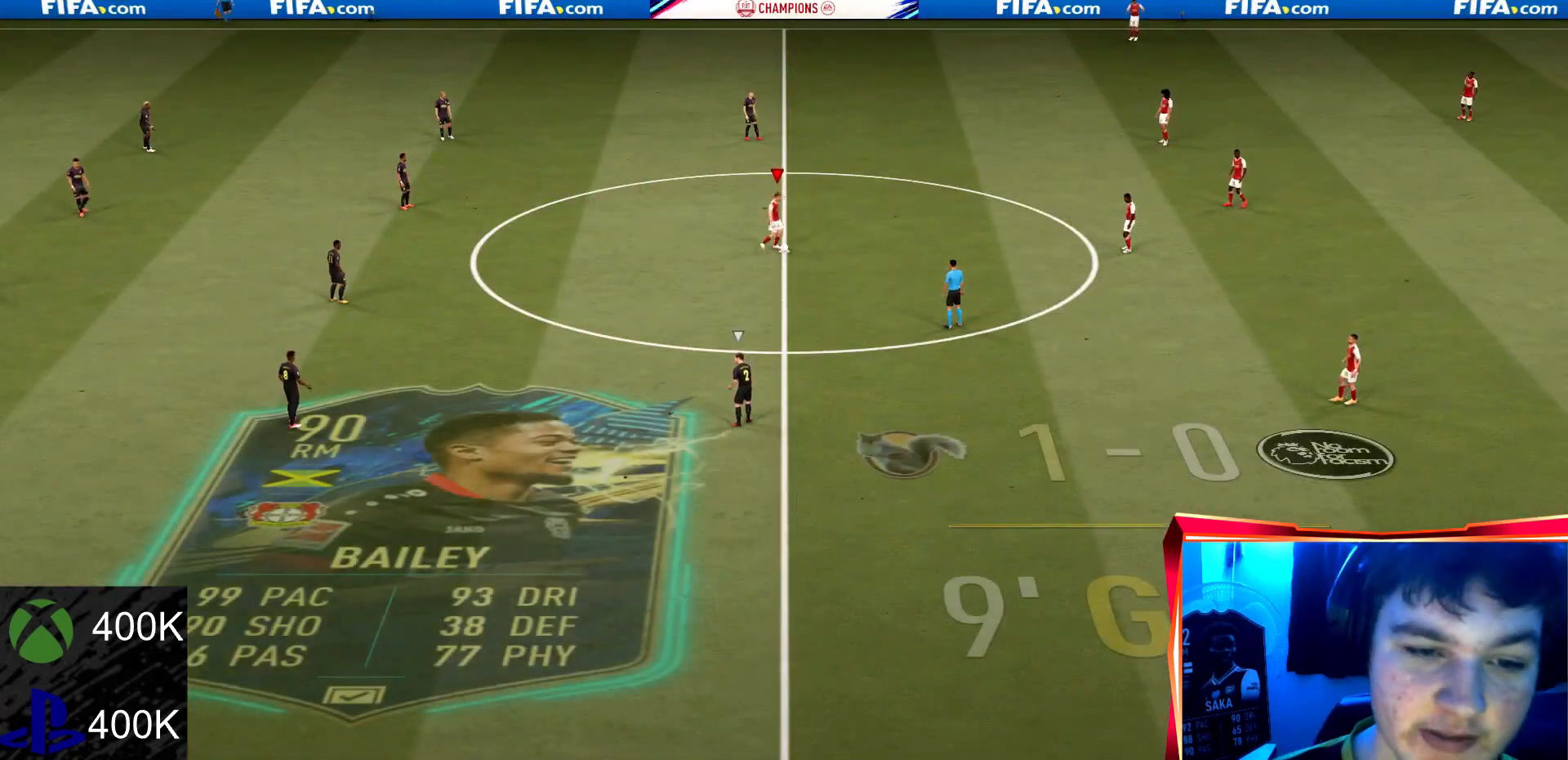
{"buttons": [], "left_stick": "left", "right_stick": "center", "events": [[167, "left_stick", "left"], [301, "CROSS", "down"], [434, "CROSS", "up"]]}
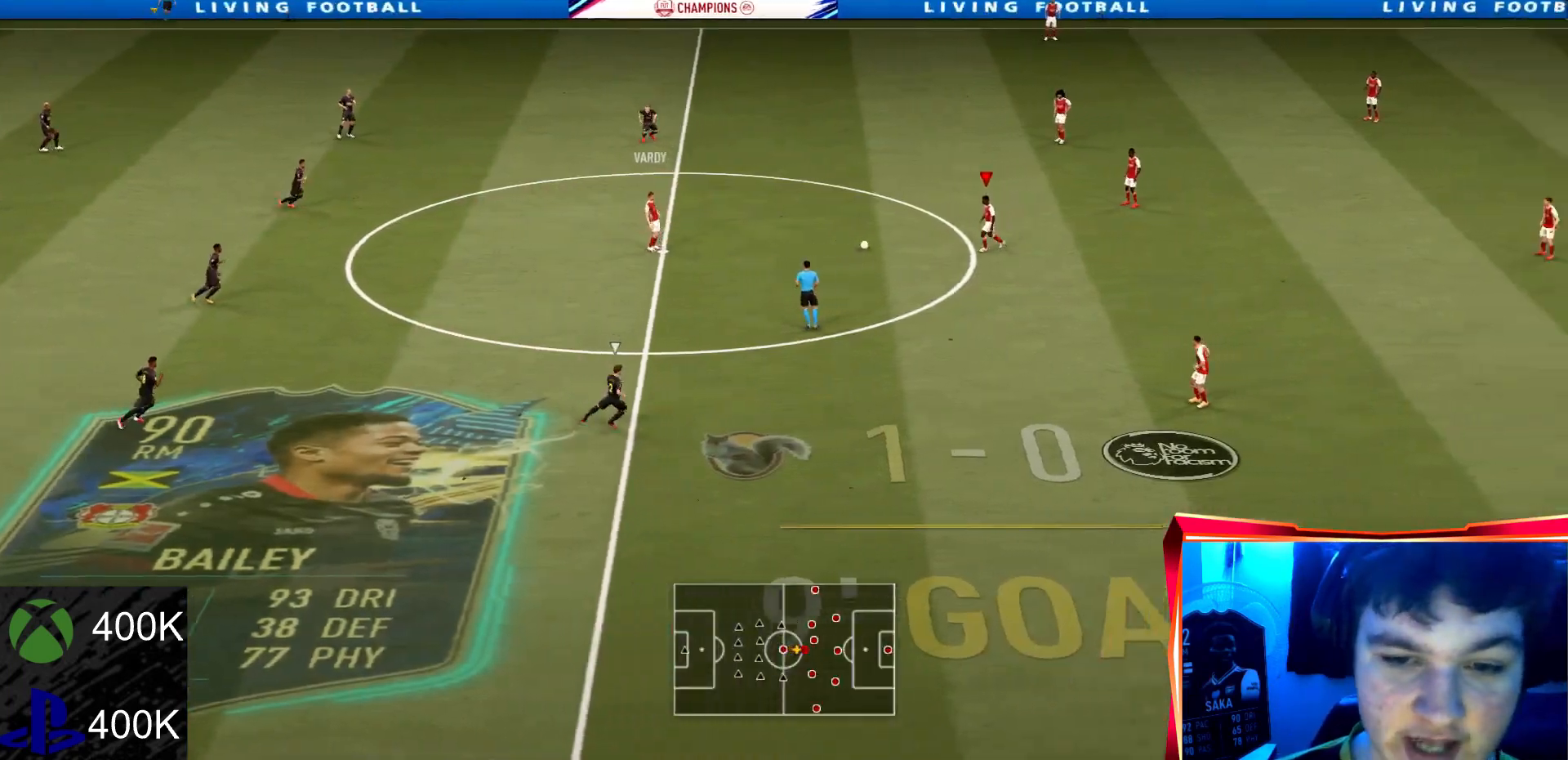
{"buttons": ["R2"], "left_stick": "down", "right_stick": "center", "events": [[33, "R2", "down"], [133, "left_stick", "down-left"], [333, "left_stick", "down"]]}
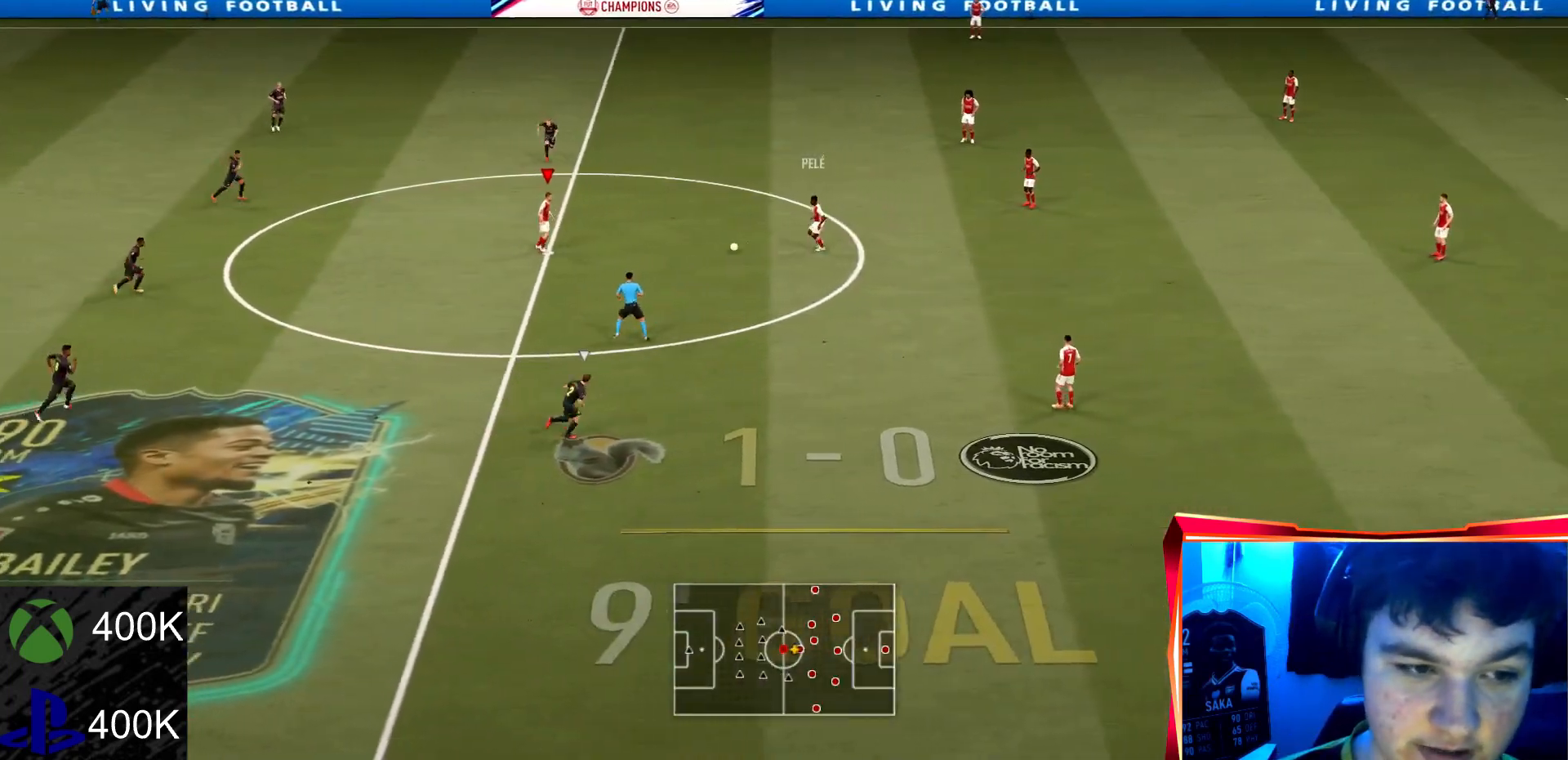
{"buttons": [], "left_stick": "down-left", "right_stick": "center", "events": [[167, "left_stick", "left"], [234, "R2", "up"], [334, "left_stick", "down"], [401, "CROSS", "down"], [467, "left_stick", "down-left"], [501, "CROSS", "up"]]}
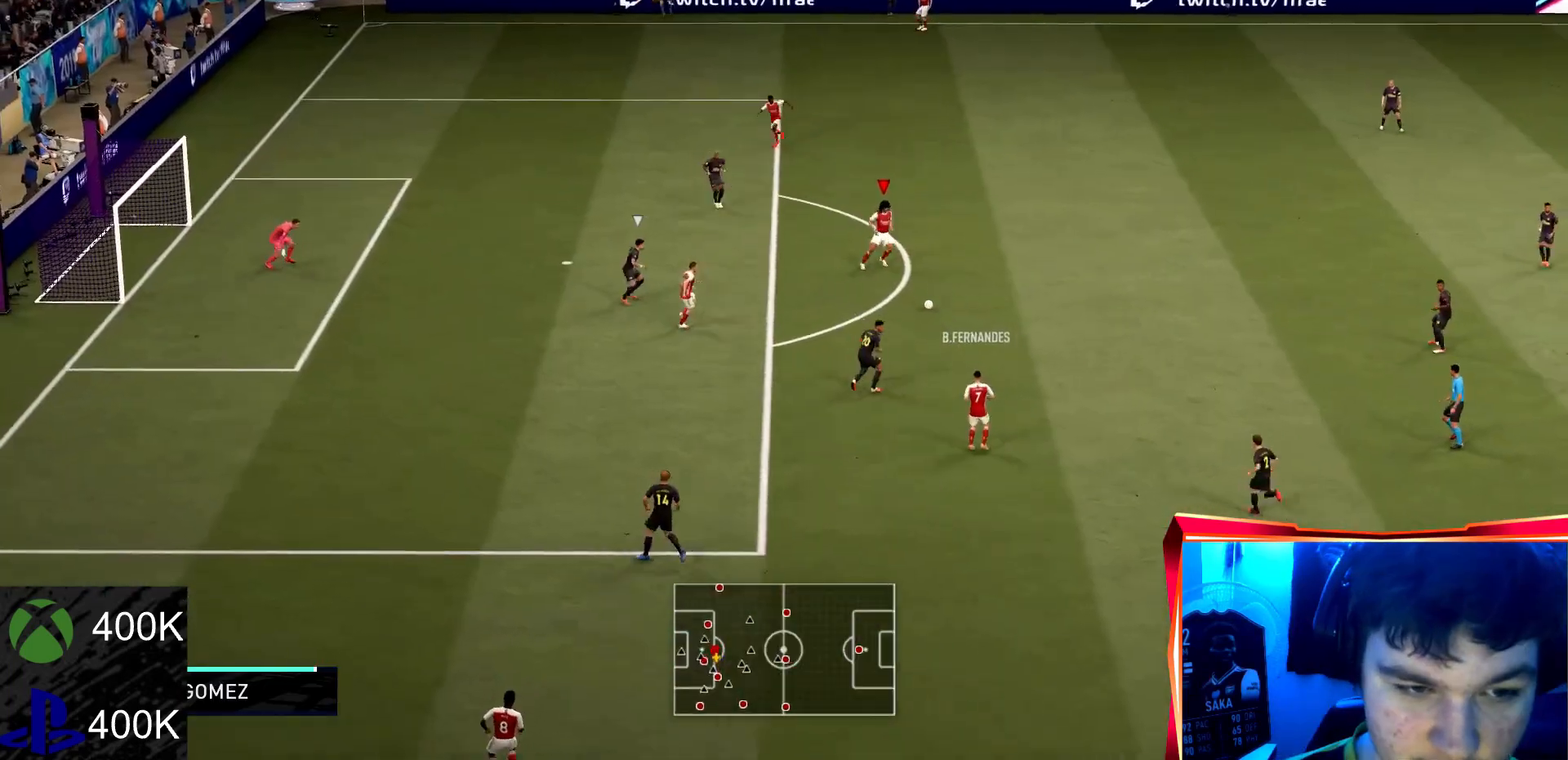
{"buttons": ["R2"], "left_stick": "down-left", "right_stick": "center"}
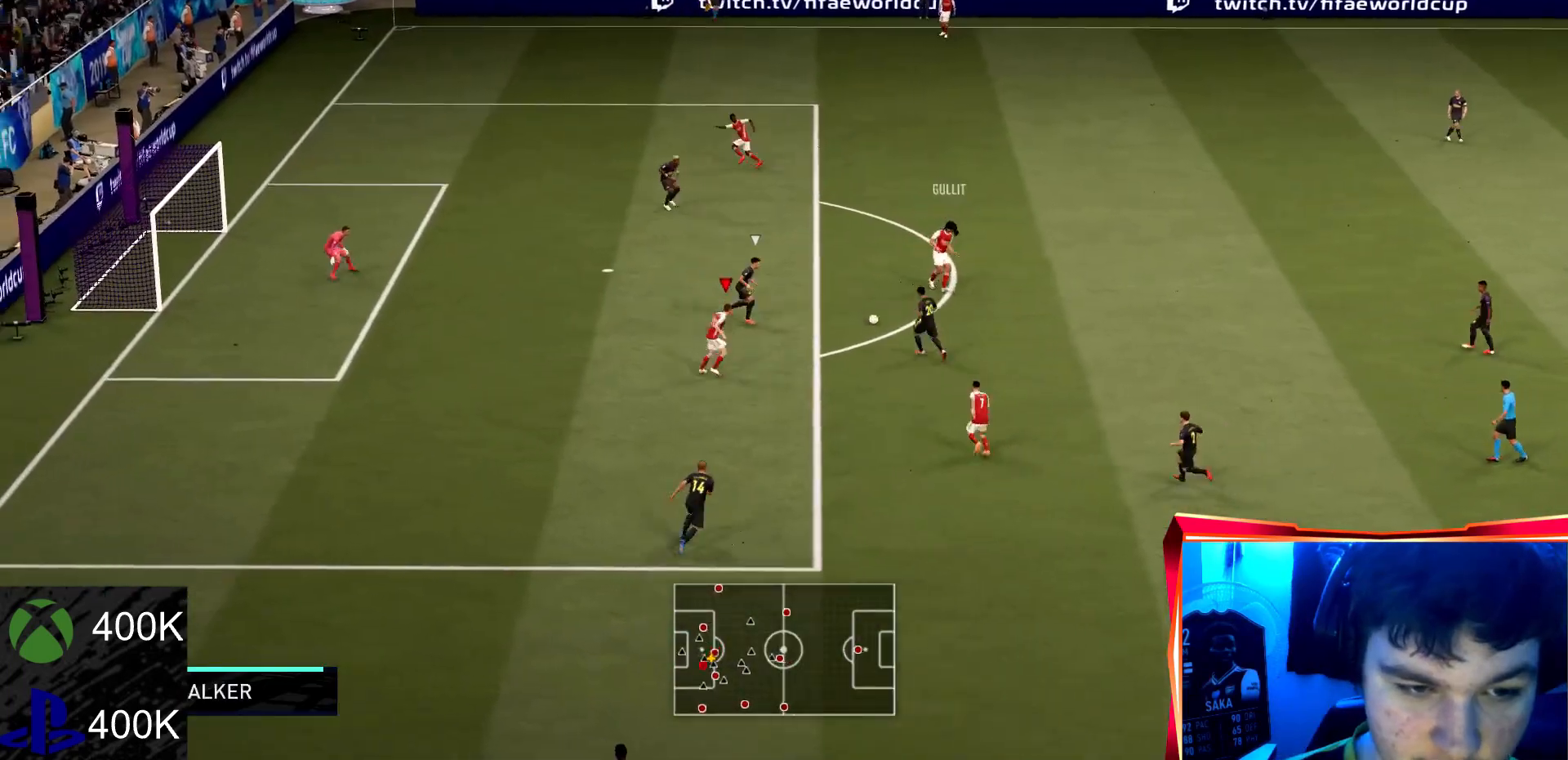
{"buttons": [], "left_stick": "left", "right_stick": "center", "events": [[134, "left_stick", "left"], [134, "right_stick", "down-right"], [200, "right_stick", "center"], [267, "R2", "up"]]}
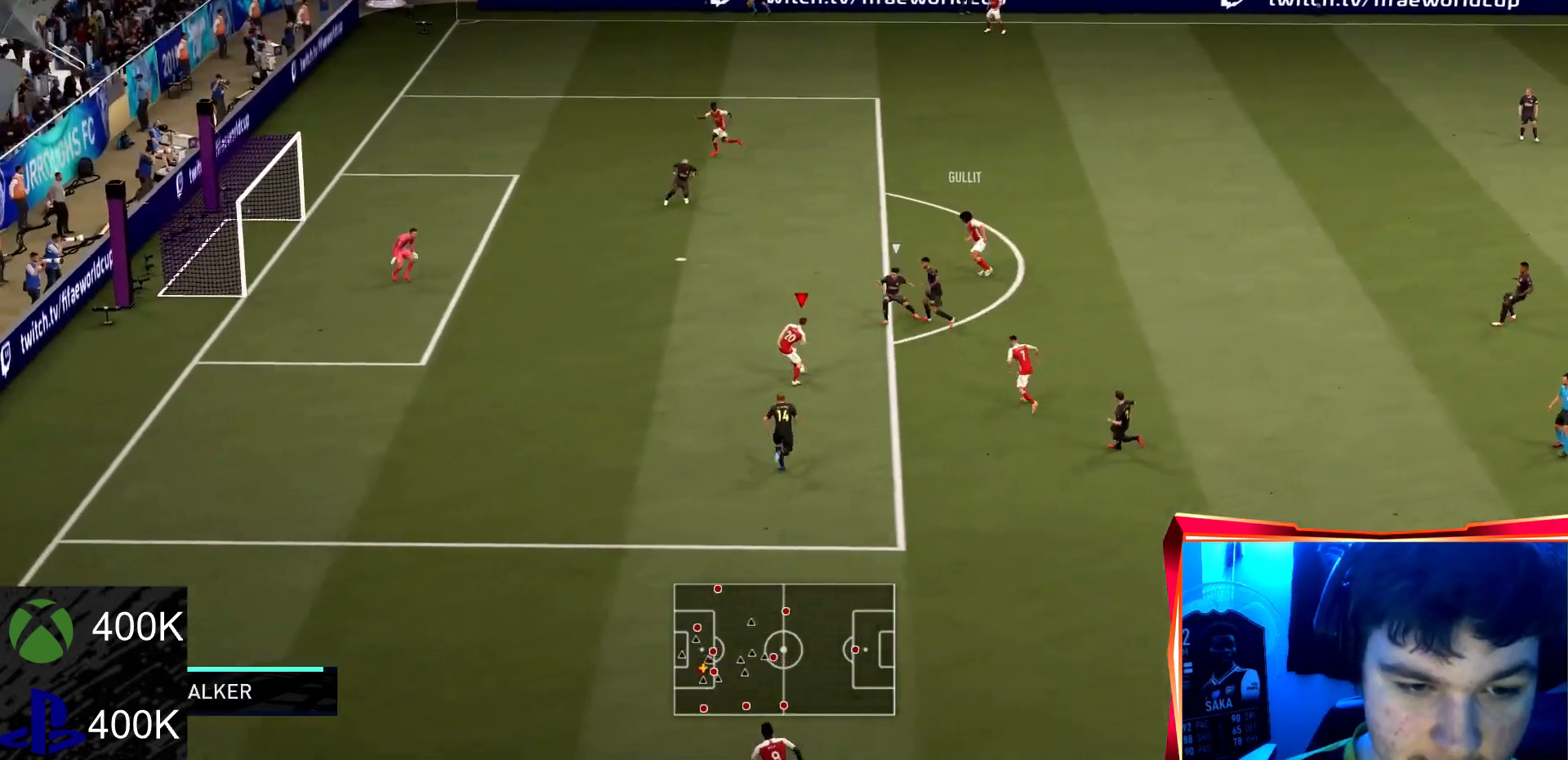
{"buttons": [], "left_stick": "up-left", "right_stick": "center", "events": [[167, "CIRCLE", "down"], [233, "left_stick", "up-left"], [400, "CIRCLE", "up"]]}